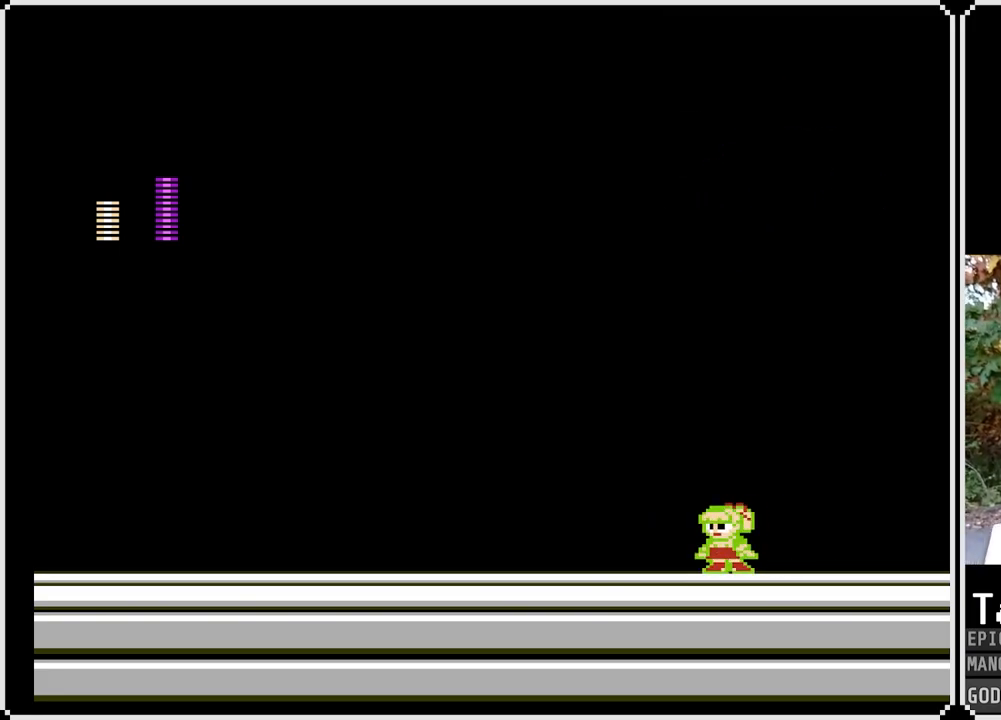
Gameplay with a controller (PlayStation layout); each line is a JSON object with the inputs held at the frame after it. "events" lists button and stick changes between this image and that frame as [ms after this image, input, new state], when the widget could be followed in between.
{"buttons": ["SQUARE"], "left_stick": "center", "right_stick": "center", "events": []}
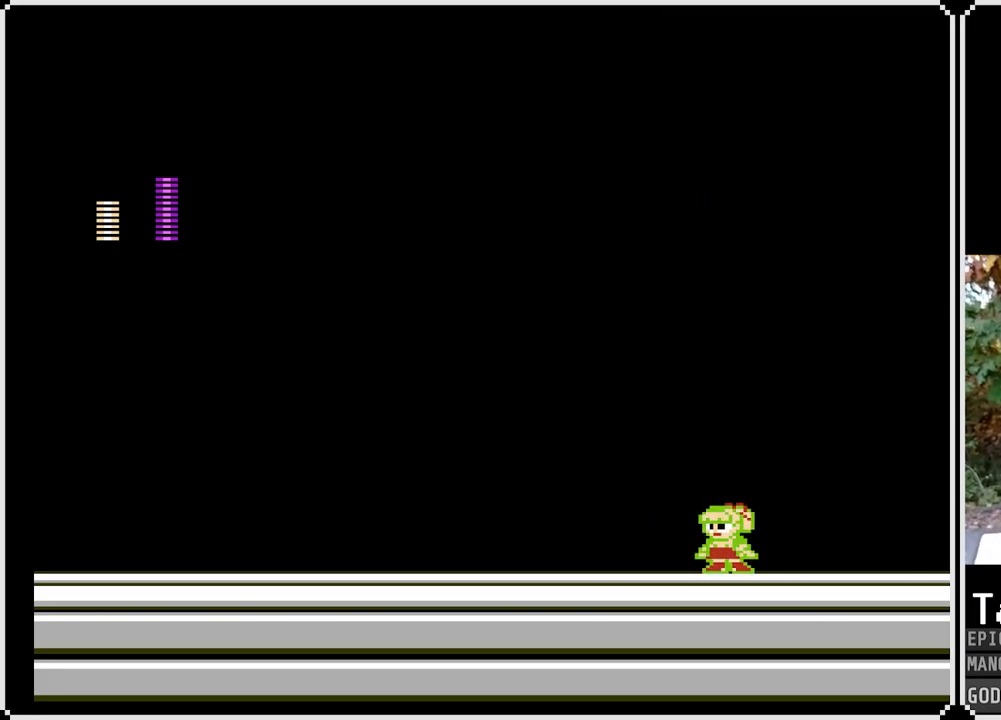
{"buttons": ["SQUARE"], "left_stick": "center", "right_stick": "center", "events": []}
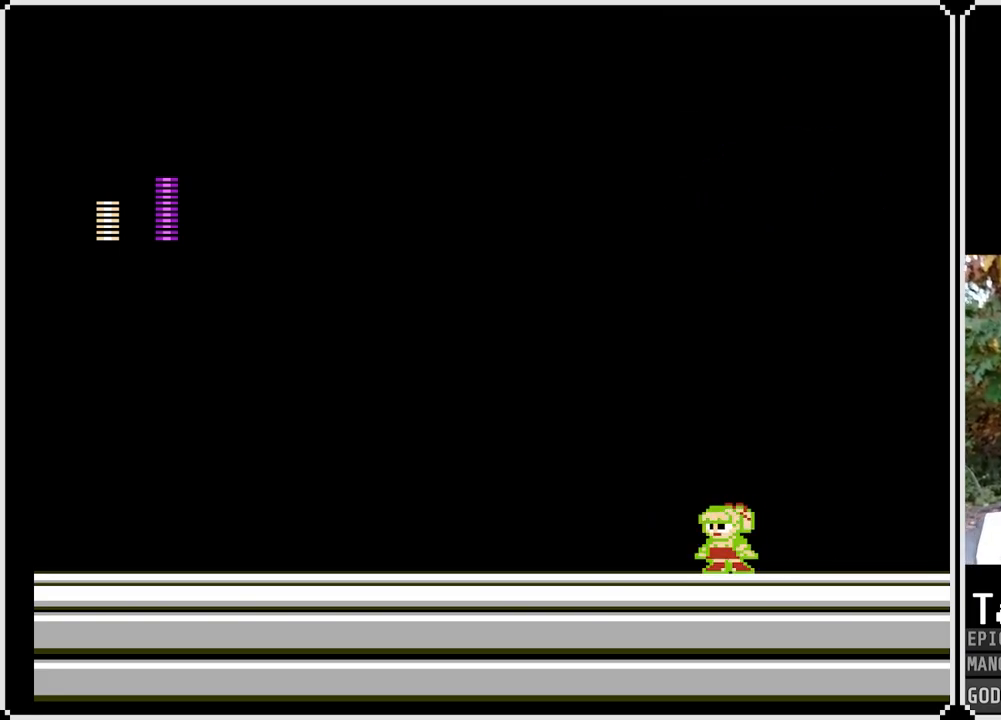
{"buttons": ["SQUARE"], "left_stick": "center", "right_stick": "center", "events": []}
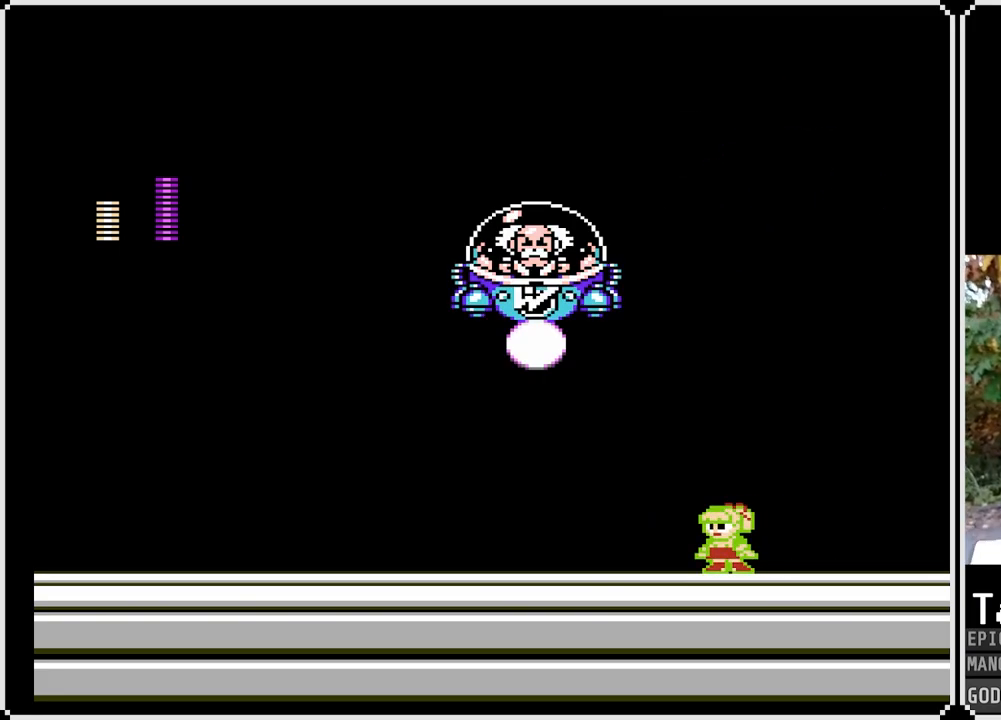
{"buttons": ["CROSS", "SQUARE", "DPAD_RIGHT"], "left_stick": "center", "right_stick": "center", "events": [[117, "DPAD_RIGHT", "down"], [367, "CROSS", "down"]]}
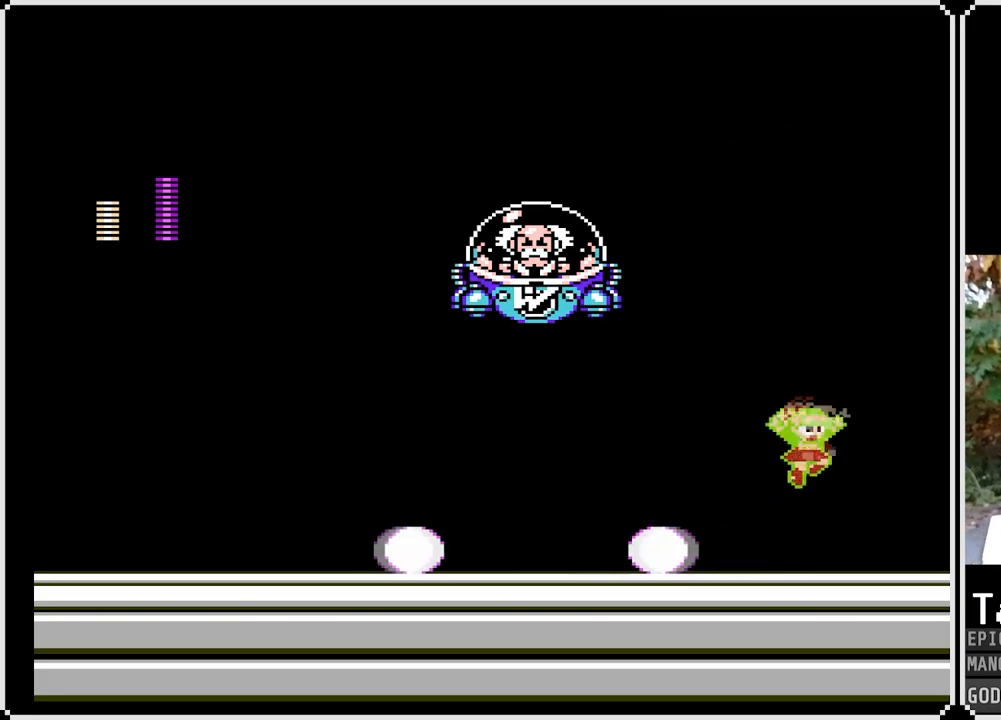
{"buttons": ["SQUARE"], "left_stick": "center", "right_stick": "center", "events": [[33, "DPAD_RIGHT", "up"], [50, "DPAD_LEFT", "down"], [200, "CROSS", "up"], [317, "DPAD_LEFT", "up"]]}
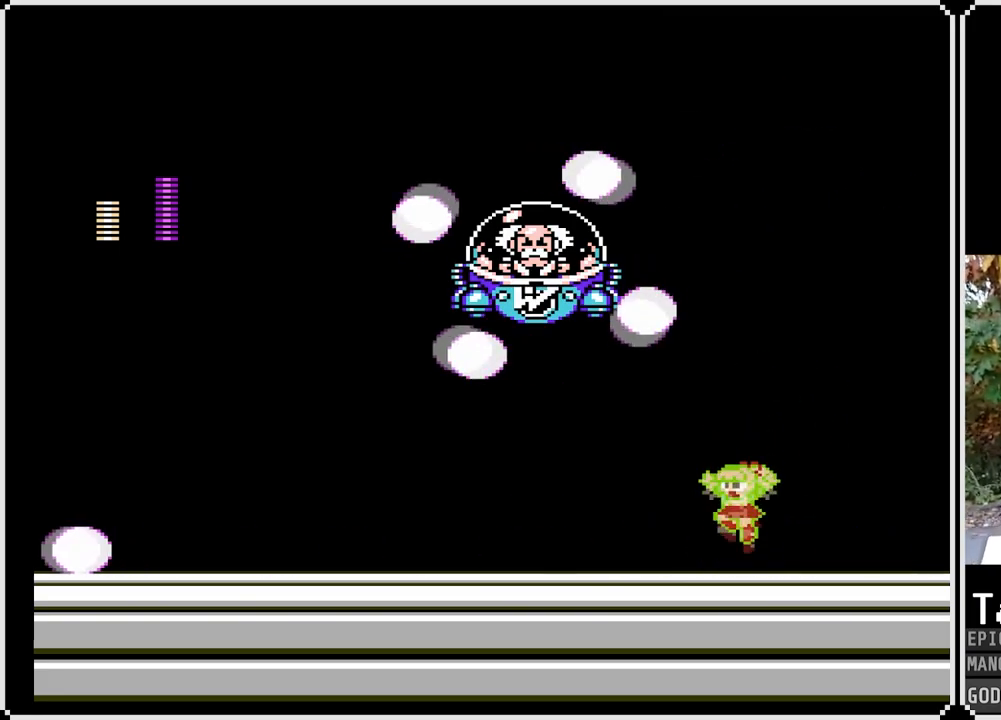
{"buttons": ["SQUARE", "DPAD_RIGHT"], "left_stick": "center", "right_stick": "center", "events": [[383, "DPAD_RIGHT", "down"]]}
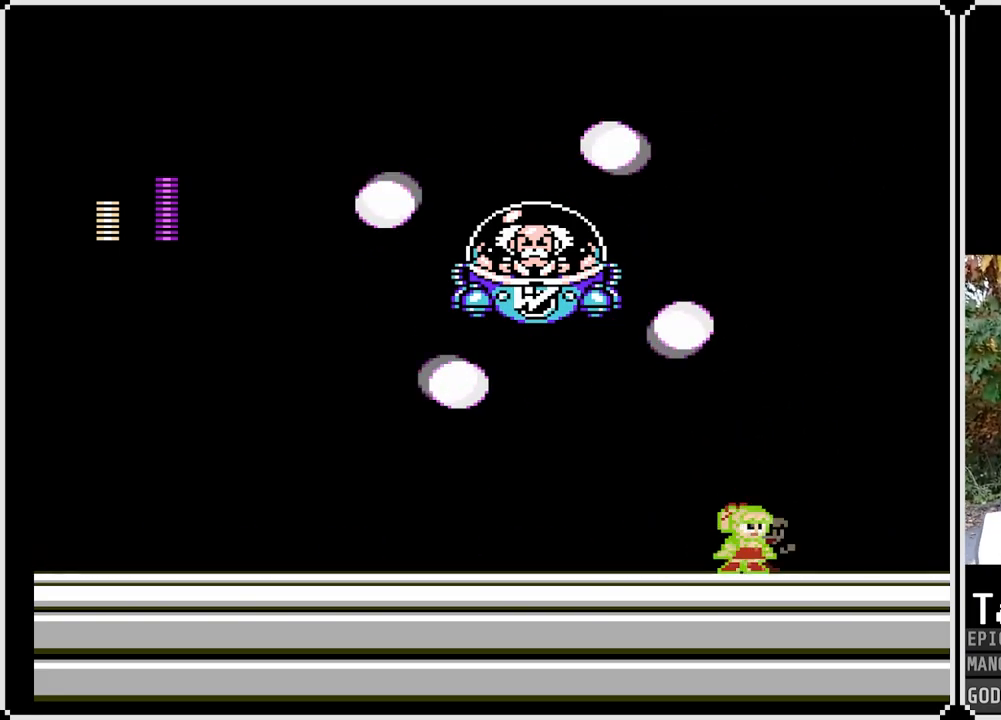
{"buttons": ["SQUARE", "DPAD_RIGHT"], "left_stick": "center", "right_stick": "center", "events": []}
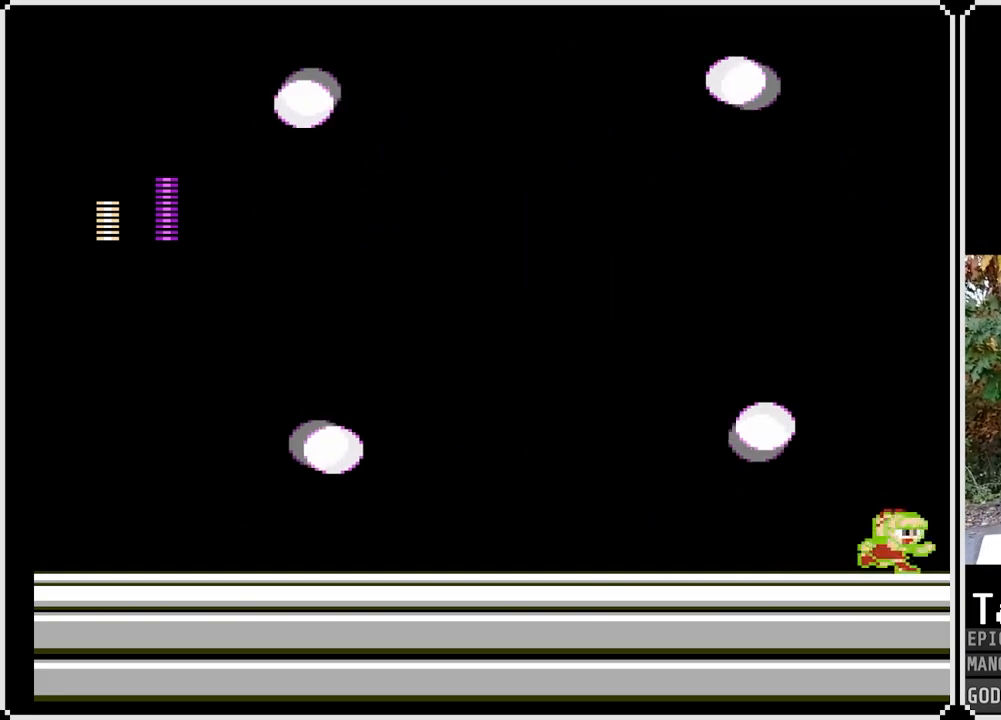
{"buttons": ["SQUARE"], "left_stick": "center", "right_stick": "center", "events": [[417, "DPAD_RIGHT", "up"]]}
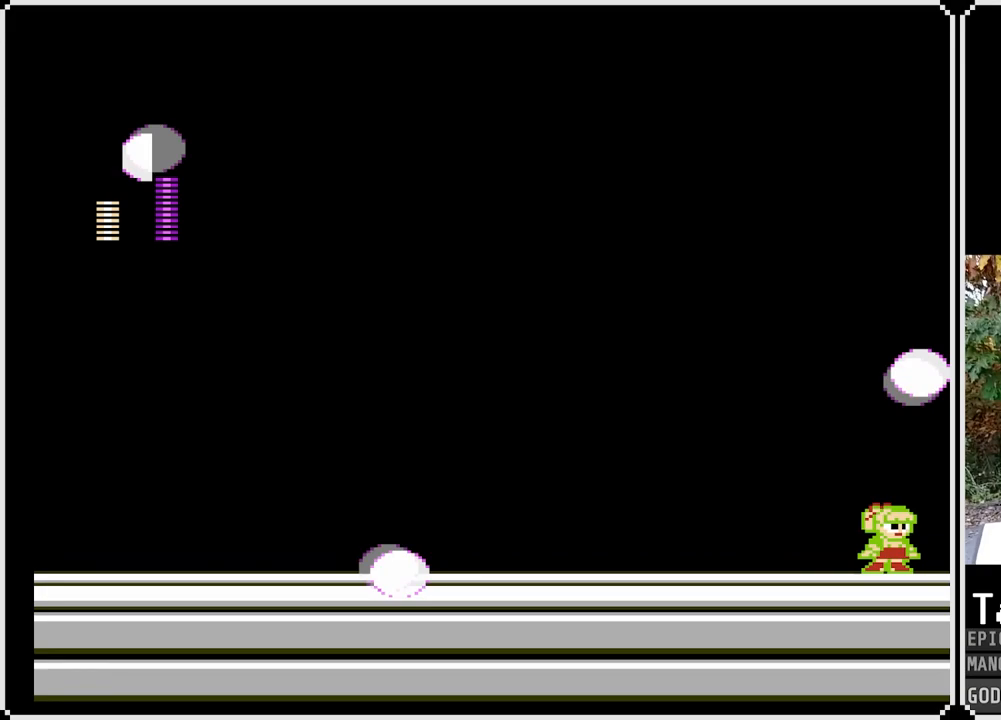
{"buttons": ["SQUARE"], "left_stick": "center", "right_stick": "center", "events": []}
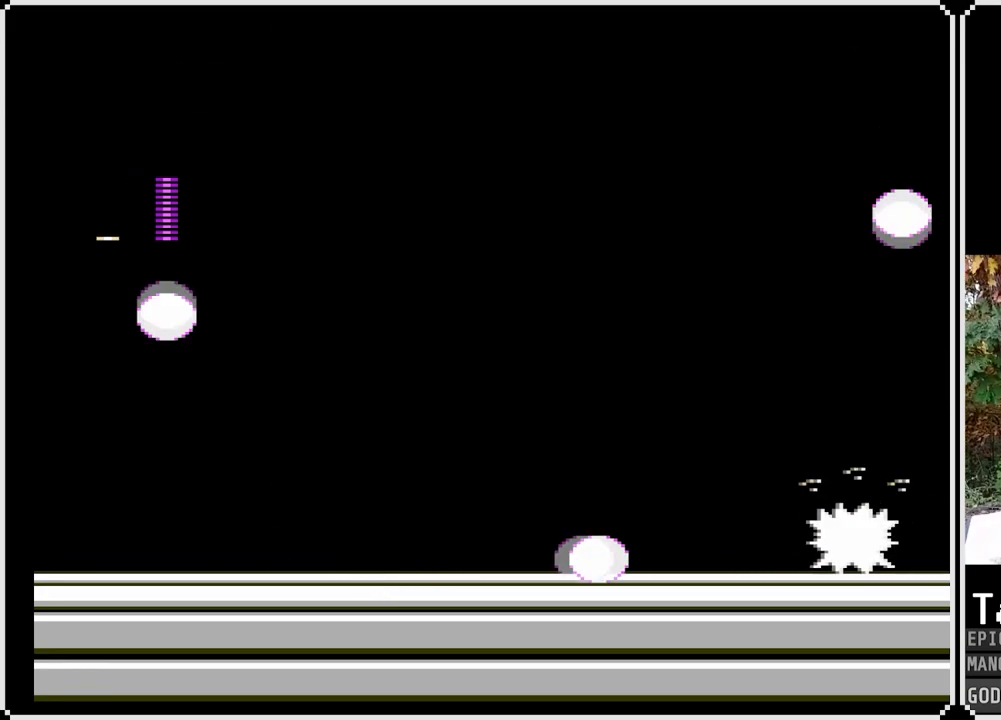
{"buttons": ["SQUARE"], "left_stick": "center", "right_stick": "center", "events": []}
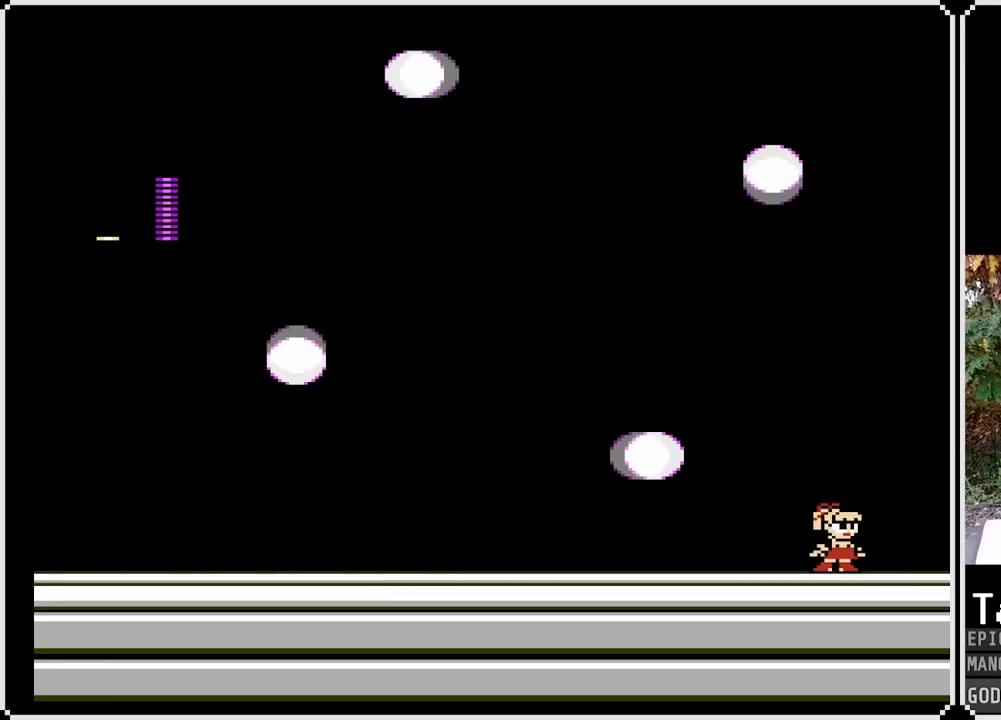
{"buttons": [], "left_stick": "center", "right_stick": "center", "events": [[233, "DPAD_LEFT", "down"], [333, "DPAD_LEFT", "up"], [400, "SQUARE", "up"]]}
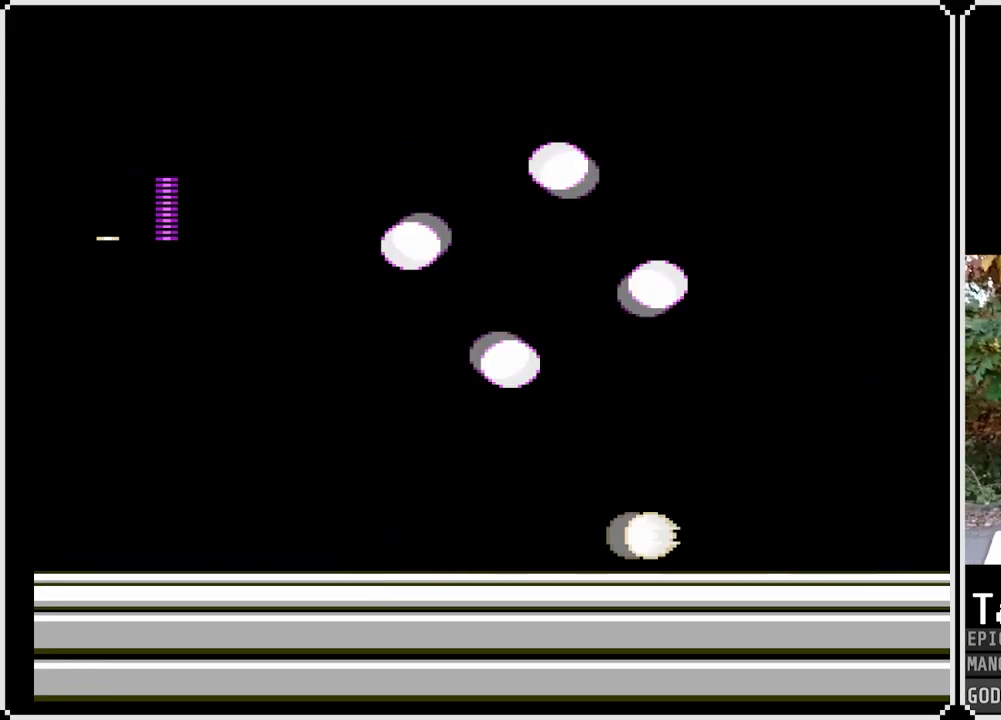
{"buttons": [], "left_stick": "center", "right_stick": "center", "events": []}
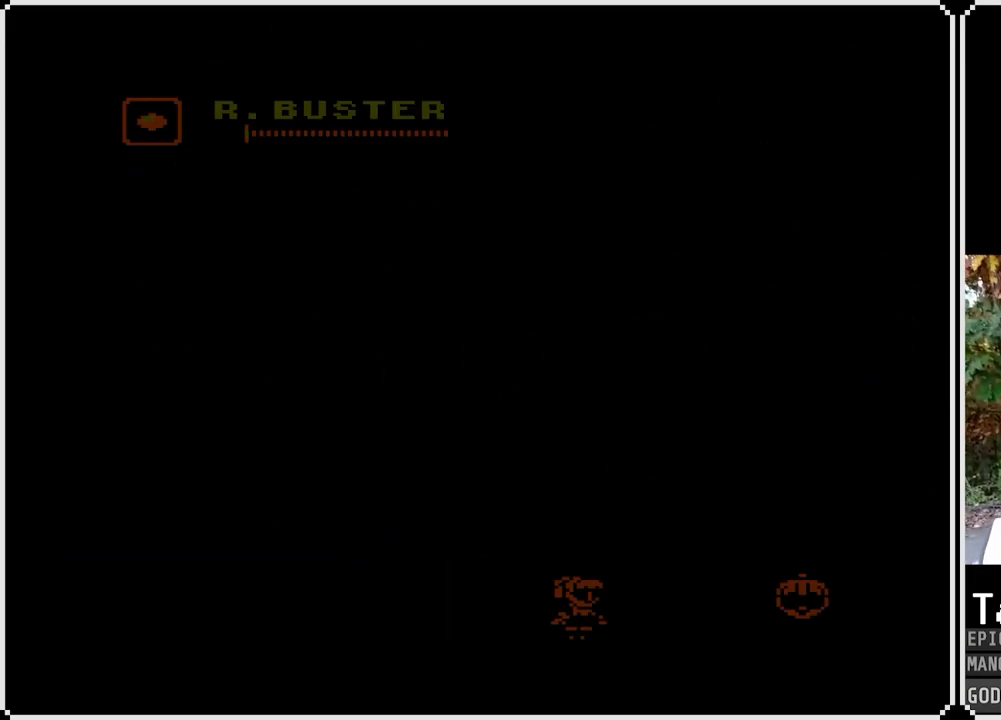
{"buttons": [], "left_stick": "center", "right_stick": "center", "events": [[267, "DPAD_UP", "down"], [400, "DPAD_UP", "up"]]}
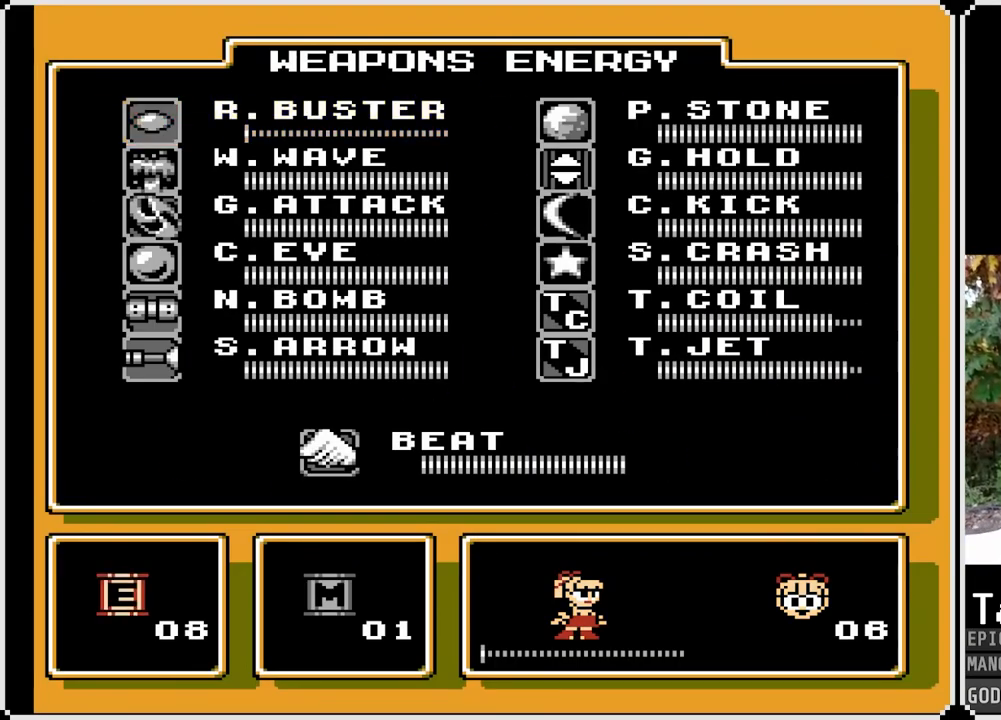
{"buttons": [], "left_stick": "center", "right_stick": "center", "events": []}
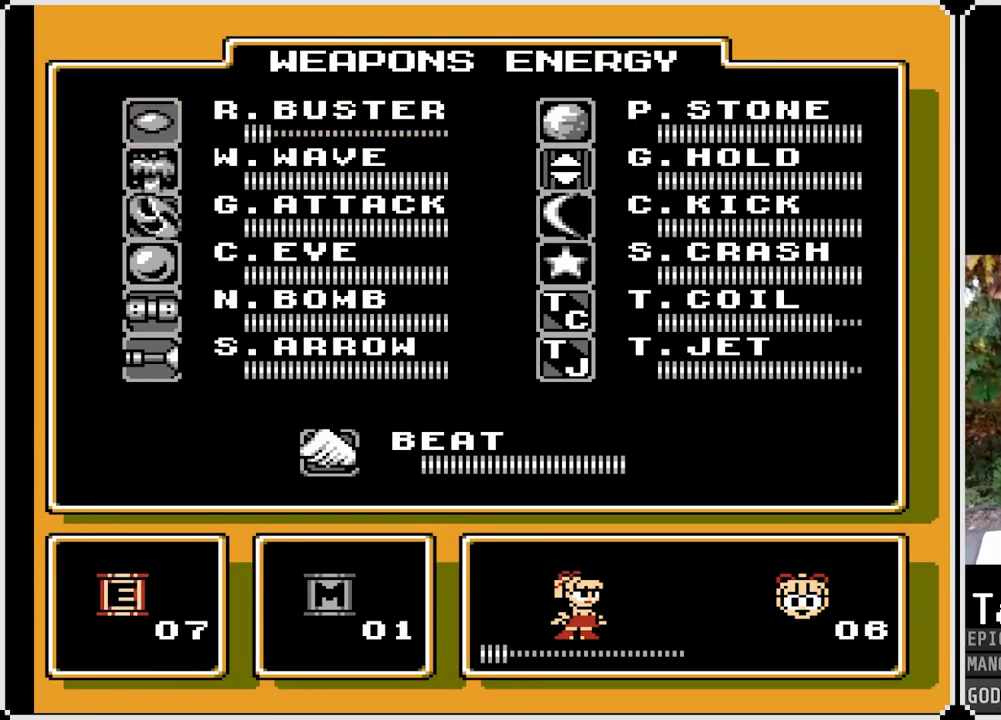
{"buttons": [], "left_stick": "center", "right_stick": "center", "events": []}
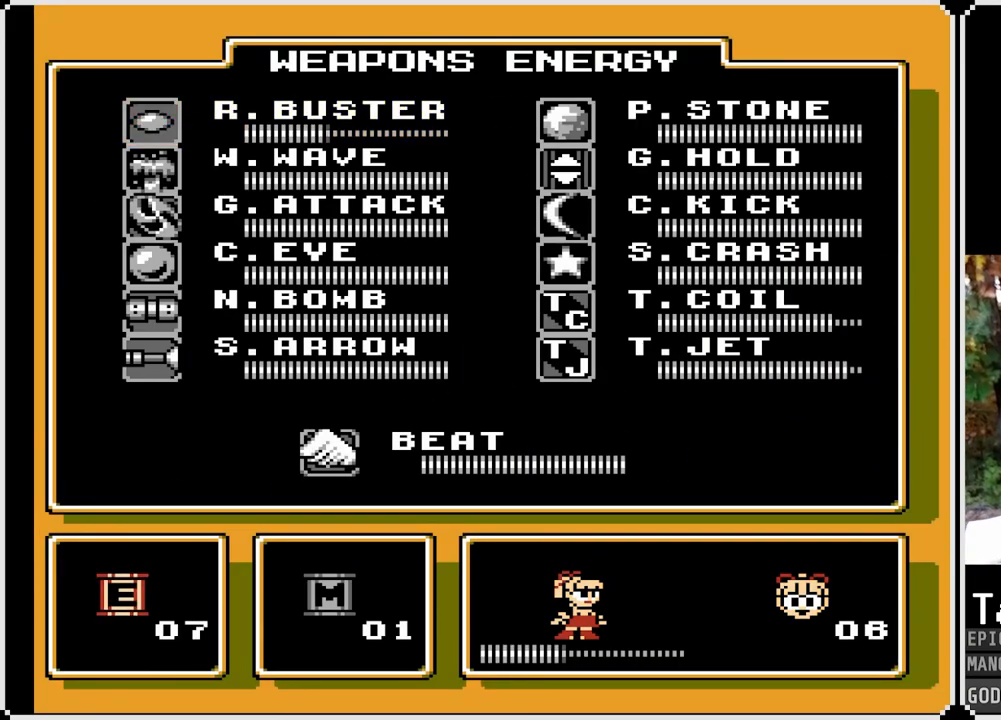
{"buttons": [], "left_stick": "center", "right_stick": "center", "events": []}
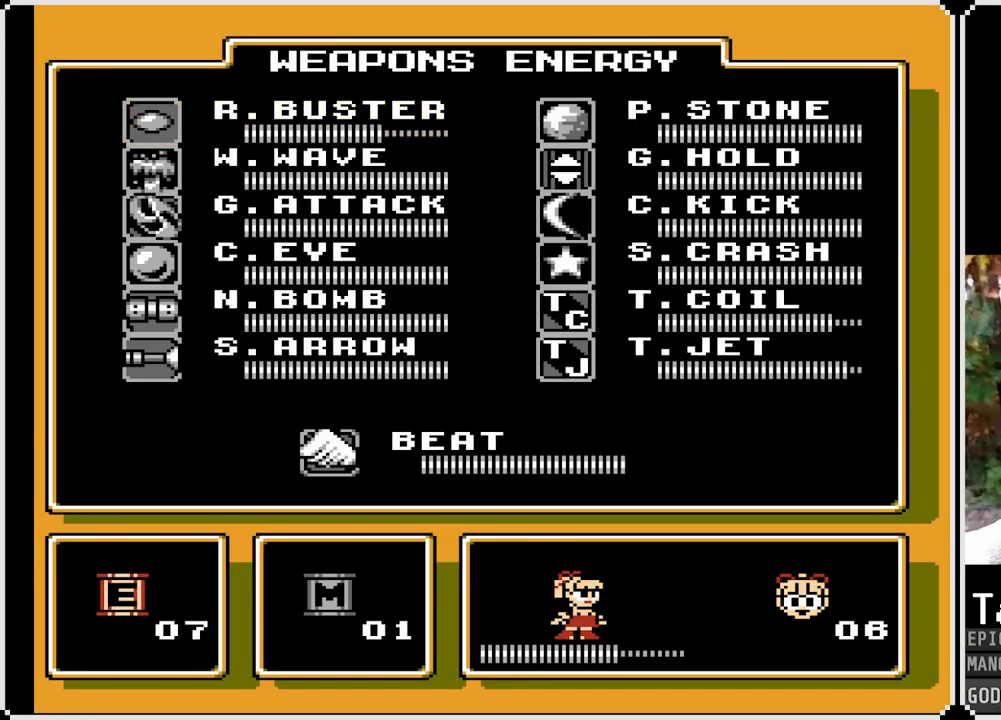
{"buttons": [], "left_stick": "center", "right_stick": "center", "events": []}
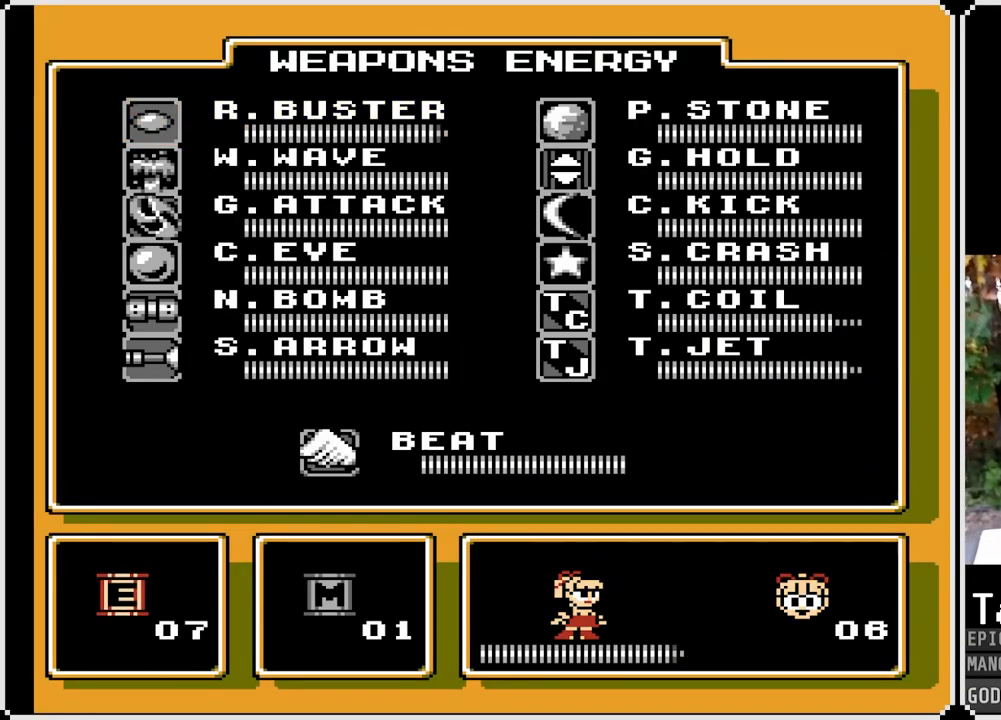
{"buttons": ["CROSS"], "left_stick": "center", "right_stick": "center", "events": [[417, "CROSS", "down"]]}
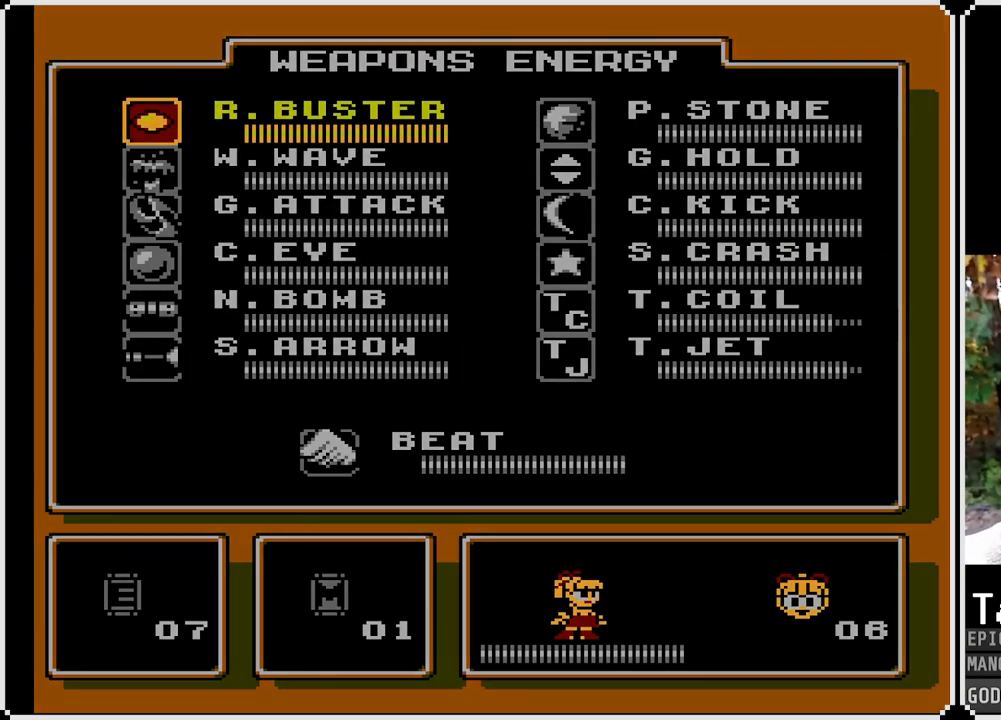
{"buttons": [], "left_stick": "center", "right_stick": "center", "events": [[67, "CROSS", "up"]]}
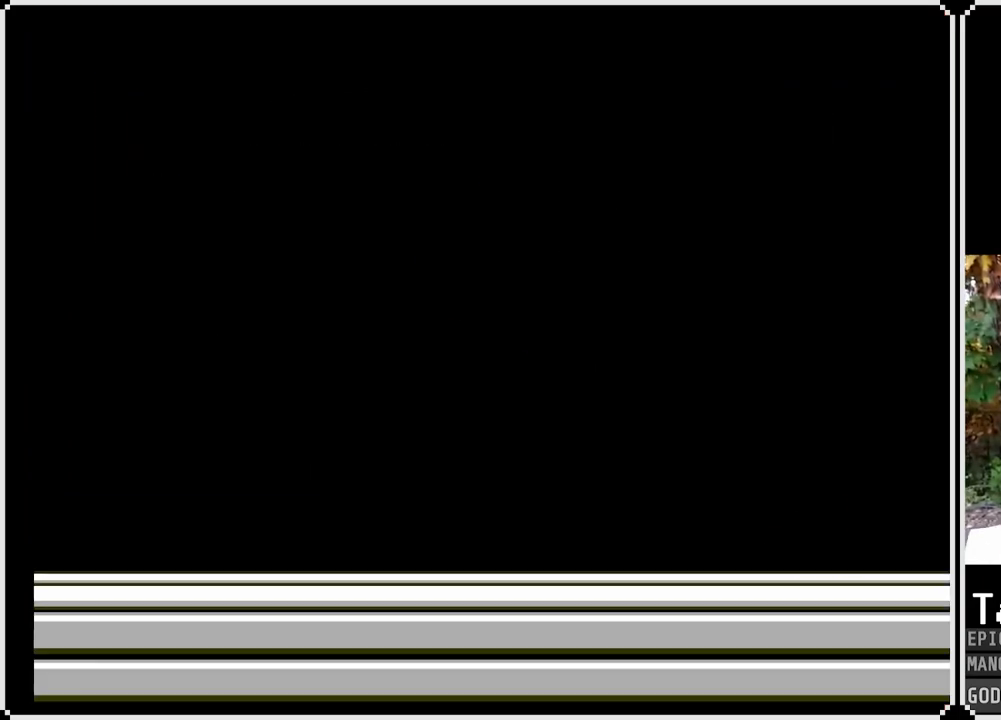
{"buttons": ["SQUARE"], "left_stick": "center", "right_stick": "center", "events": [[150, "SQUARE", "down"]]}
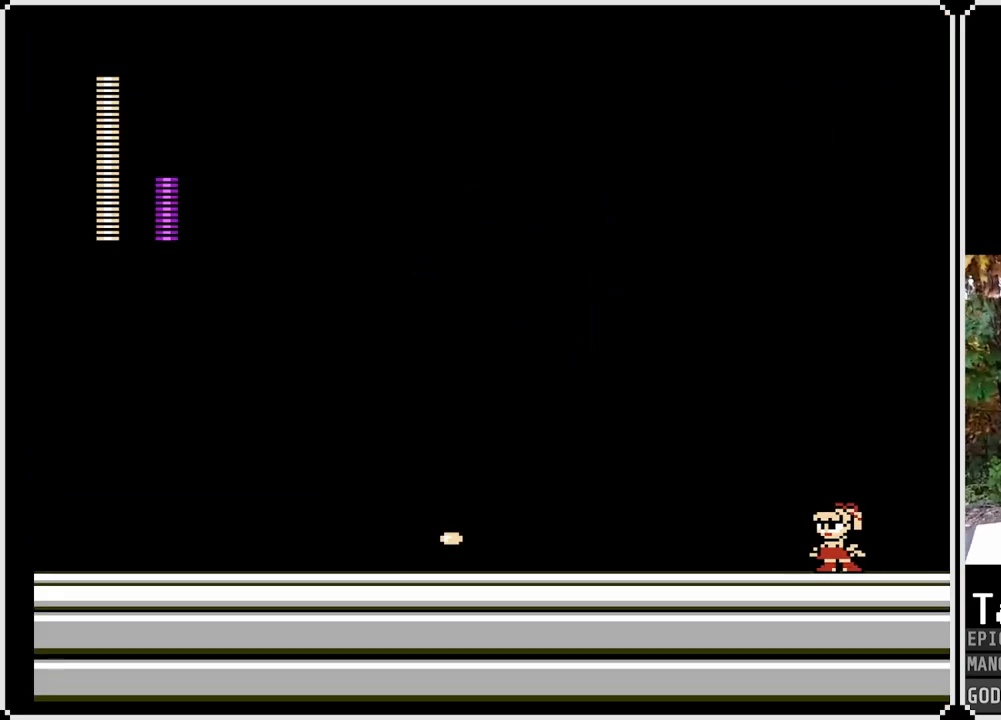
{"buttons": ["SQUARE"], "left_stick": "center", "right_stick": "center", "events": []}
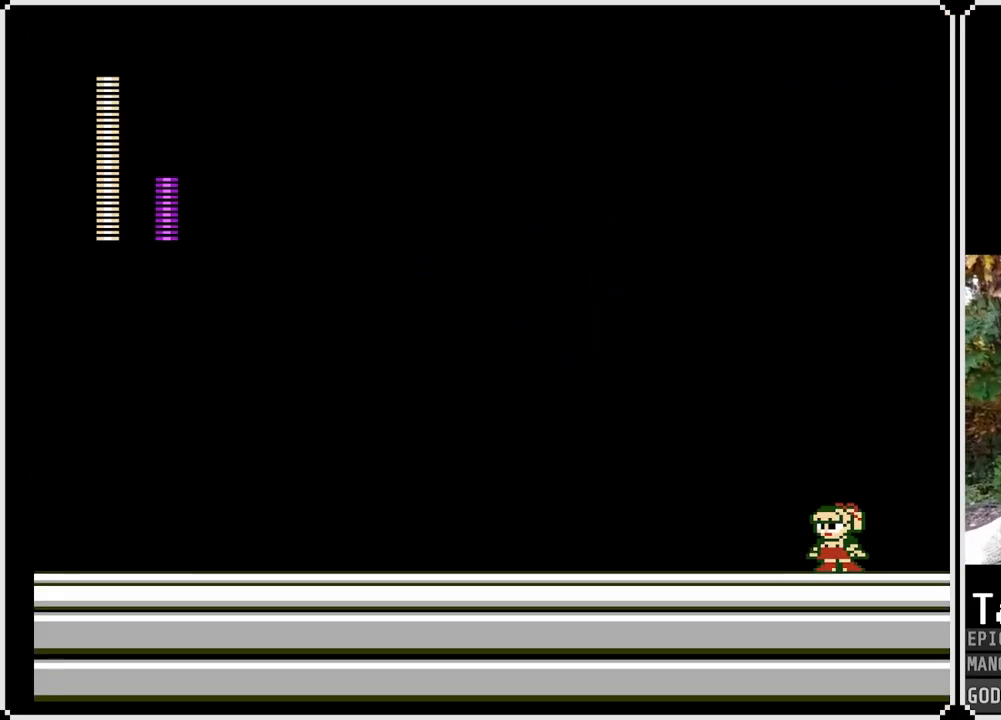
{"buttons": ["SQUARE"], "left_stick": "center", "right_stick": "center", "events": []}
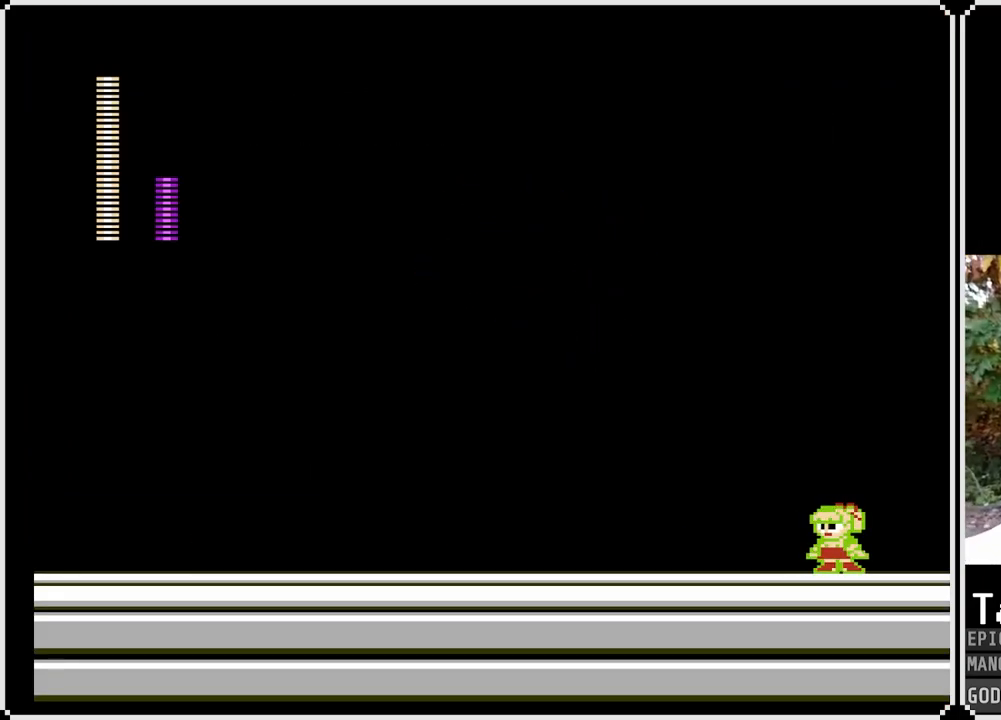
{"buttons": ["SQUARE"], "left_stick": "center", "right_stick": "center", "events": []}
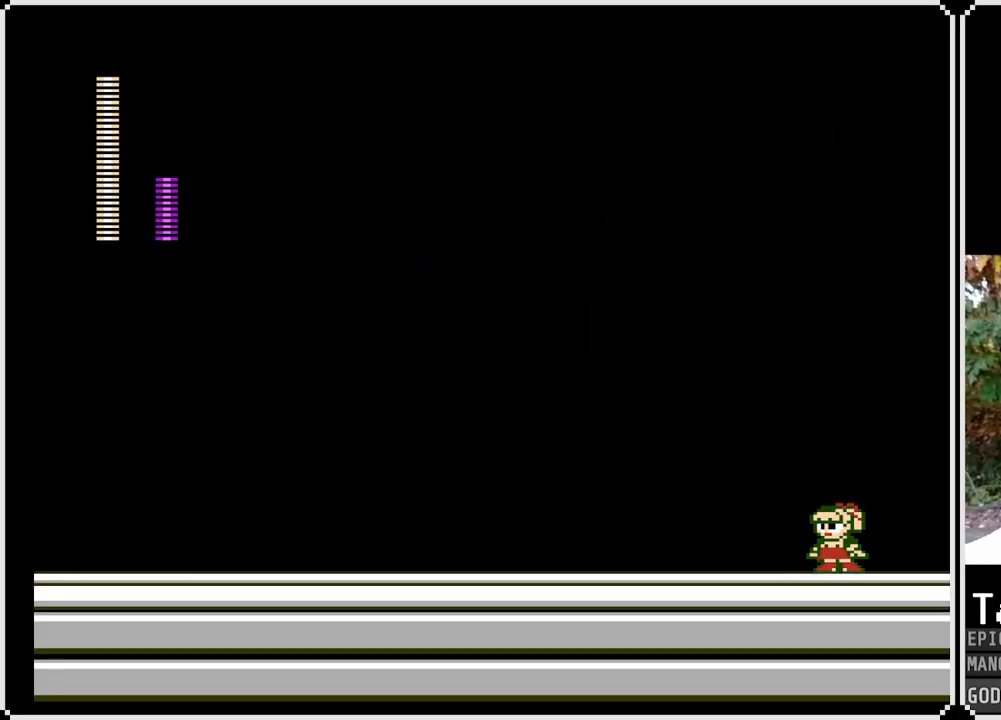
{"buttons": ["SQUARE"], "left_stick": "center", "right_stick": "center", "events": []}
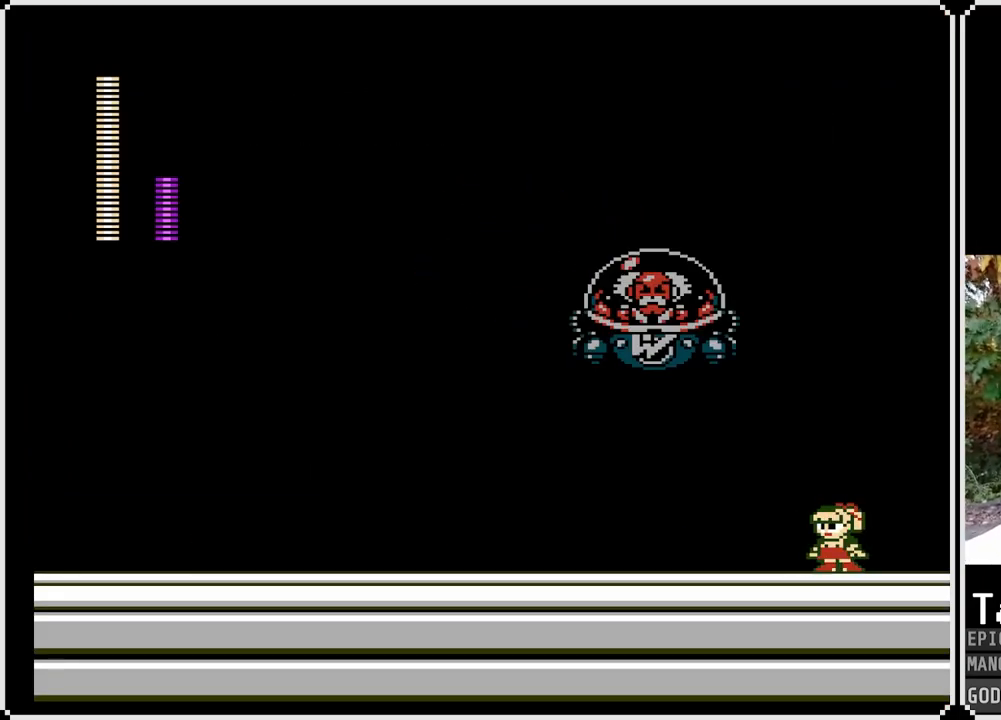
{"buttons": ["CROSS", "SQUARE"], "left_stick": "center", "right_stick": "center", "events": [[367, "CROSS", "down"]]}
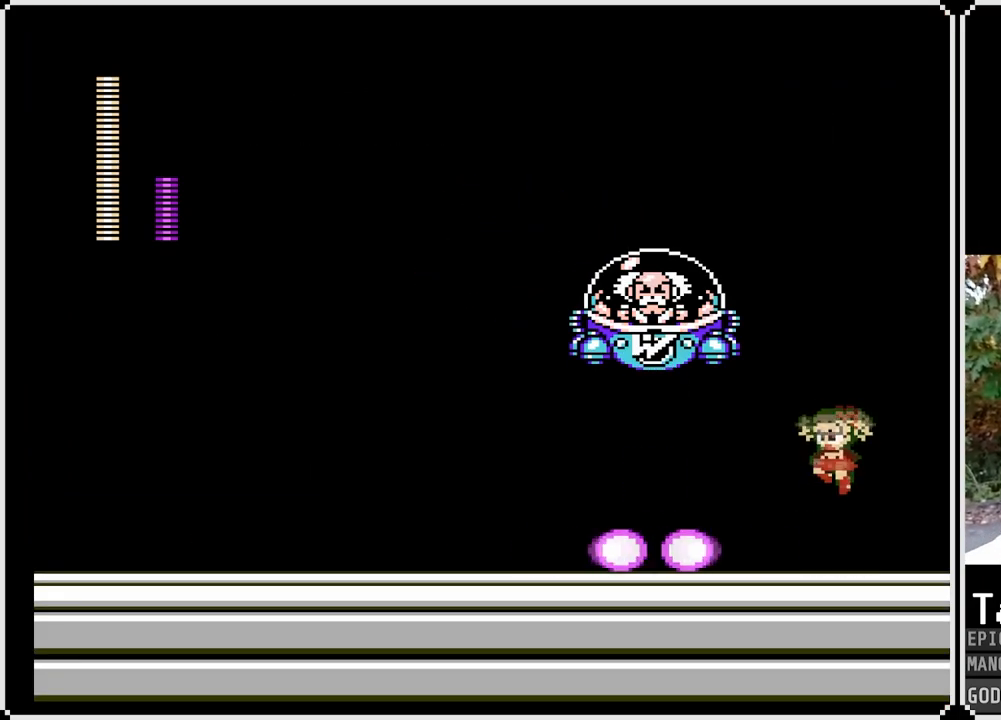
{"buttons": ["SQUARE"], "left_stick": "center", "right_stick": "center", "events": [[167, "SQUARE", "up"], [200, "CROSS", "up"], [200, "DPAD_LEFT", "down"], [400, "SQUARE", "down"], [467, "DPAD_LEFT", "up"]]}
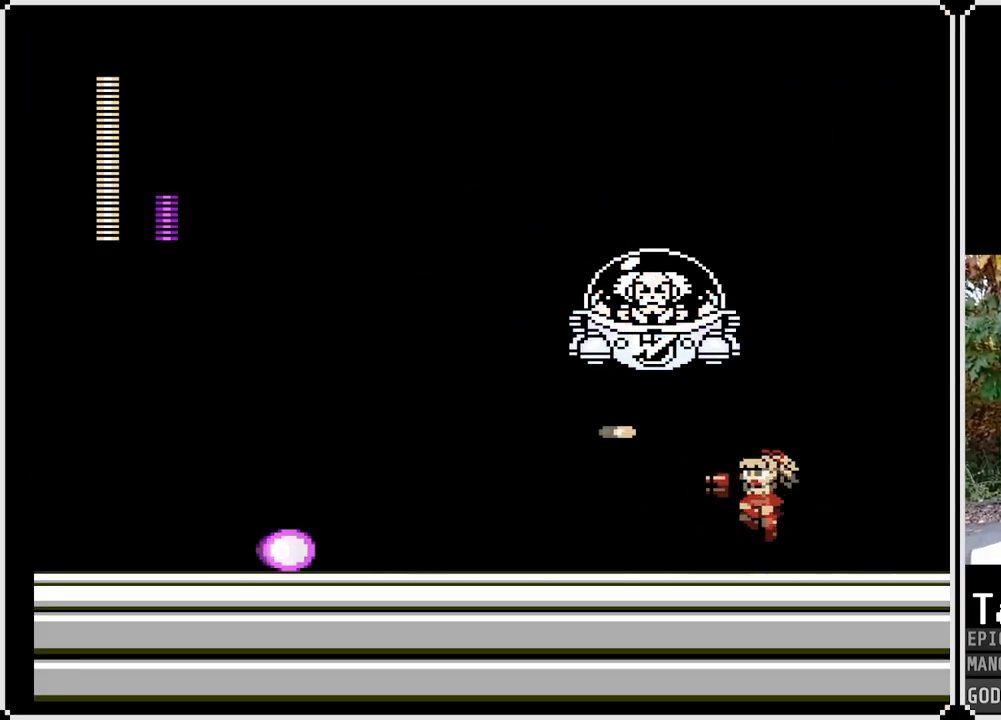
{"buttons": ["SQUARE"], "left_stick": "center", "right_stick": "center", "events": [[67, "DPAD_RIGHT", "down"], [350, "DPAD_RIGHT", "up"]]}
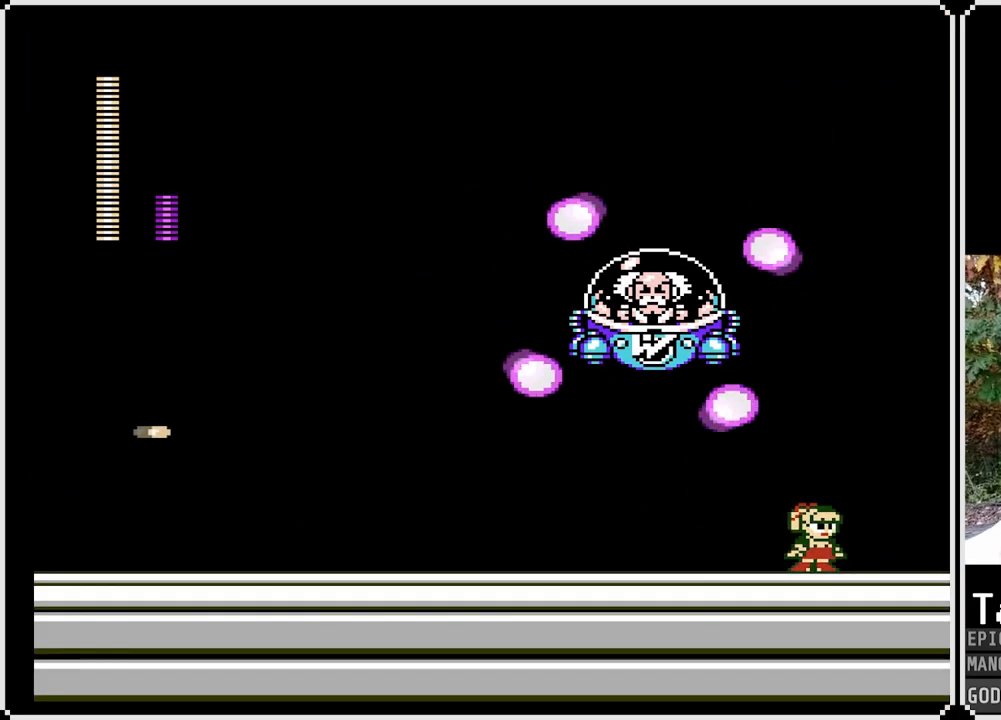
{"buttons": ["SQUARE", "DPAD_LEFT"], "left_stick": "center", "right_stick": "center", "events": [[17, "DPAD_LEFT", "down"], [117, "DPAD_DOWN", "down"], [250, "DPAD_DOWN", "up"]]}
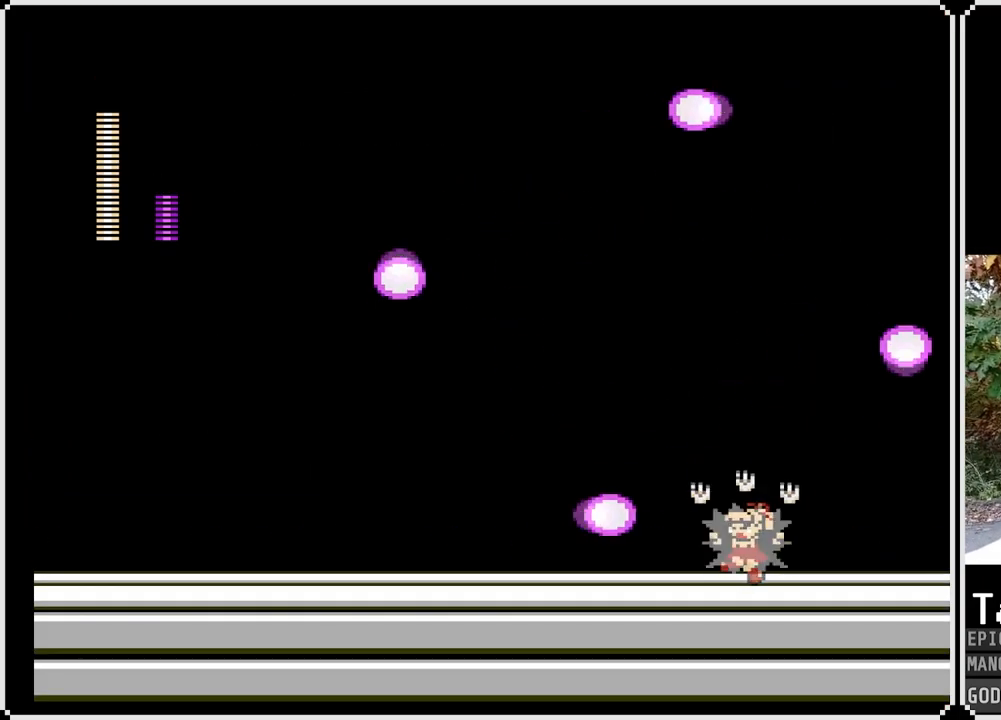
{"buttons": ["CROSS", "SQUARE", "DPAD_DOWN", "DPAD_LEFT"], "left_stick": "center", "right_stick": "center", "events": [[233, "DPAD_LEFT", "up"], [300, "DPAD_LEFT", "down"], [400, "DPAD_DOWN", "down"], [483, "CROSS", "down"]]}